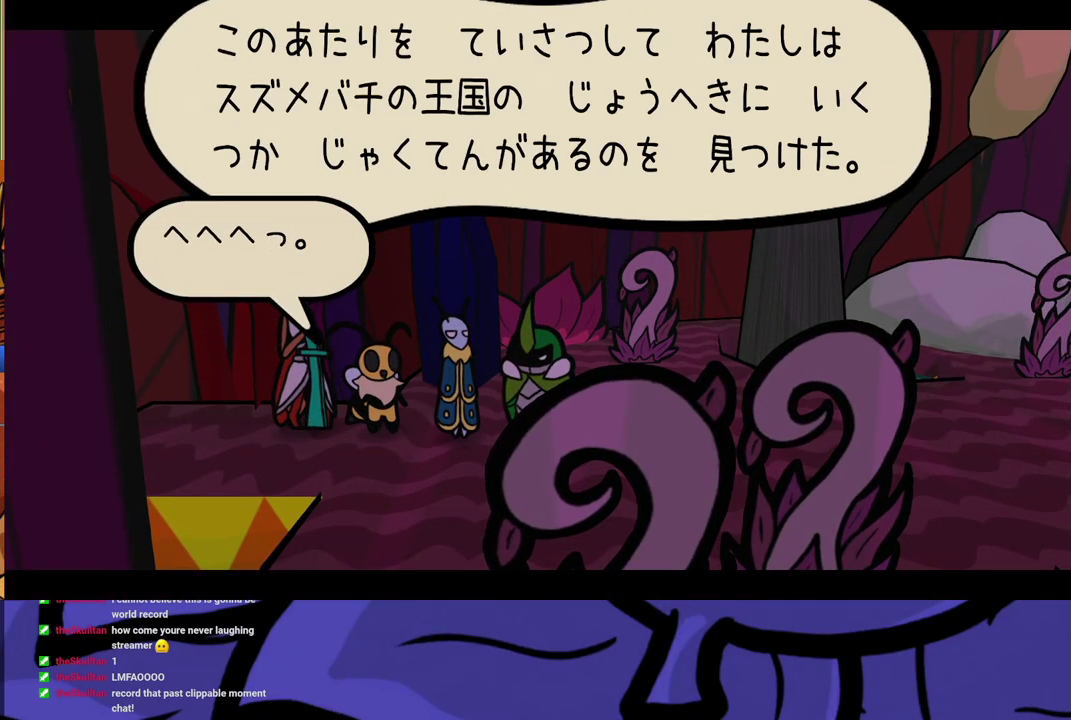
Gameplay with a controller (Xbox layout); each line is a JSON object with the inputs held at the frame after it. "events" lists button and stick changes between this image and that frame as [ms after this image, input, new state], when the widget could be followed in between. Not read: L1 L2 L3 R1 R2 R3.
{"buttons": ["B"], "left_stick": "right", "events": []}
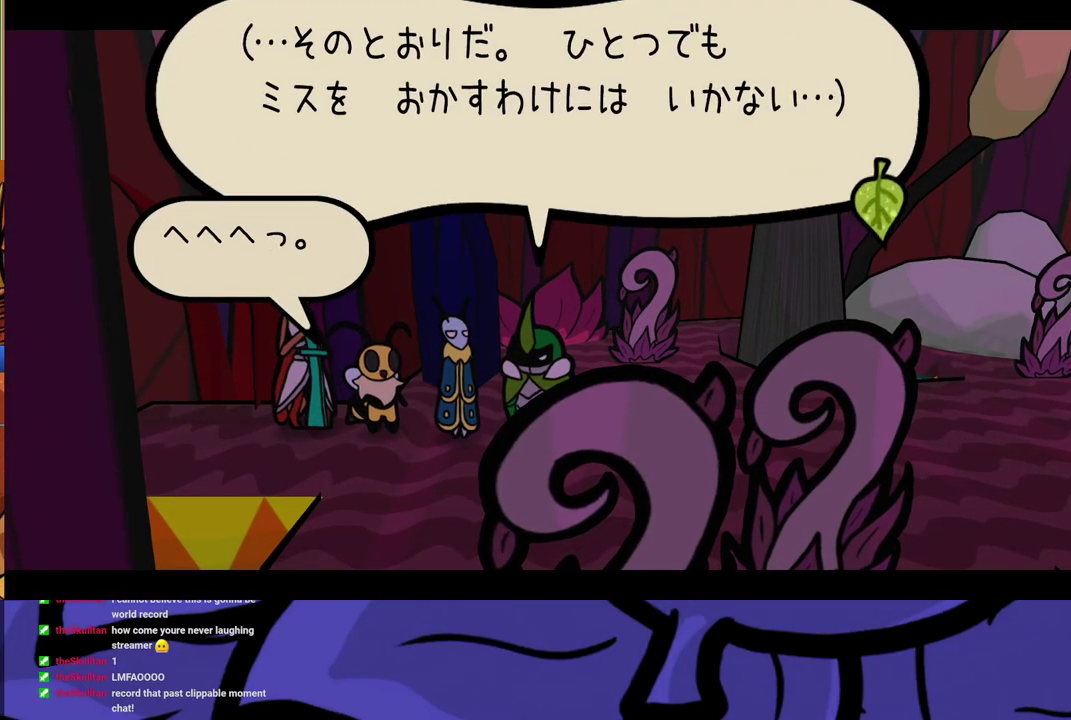
{"buttons": ["B"], "left_stick": "right", "events": [[433, "B", "up"], [483, "B", "down"]]}
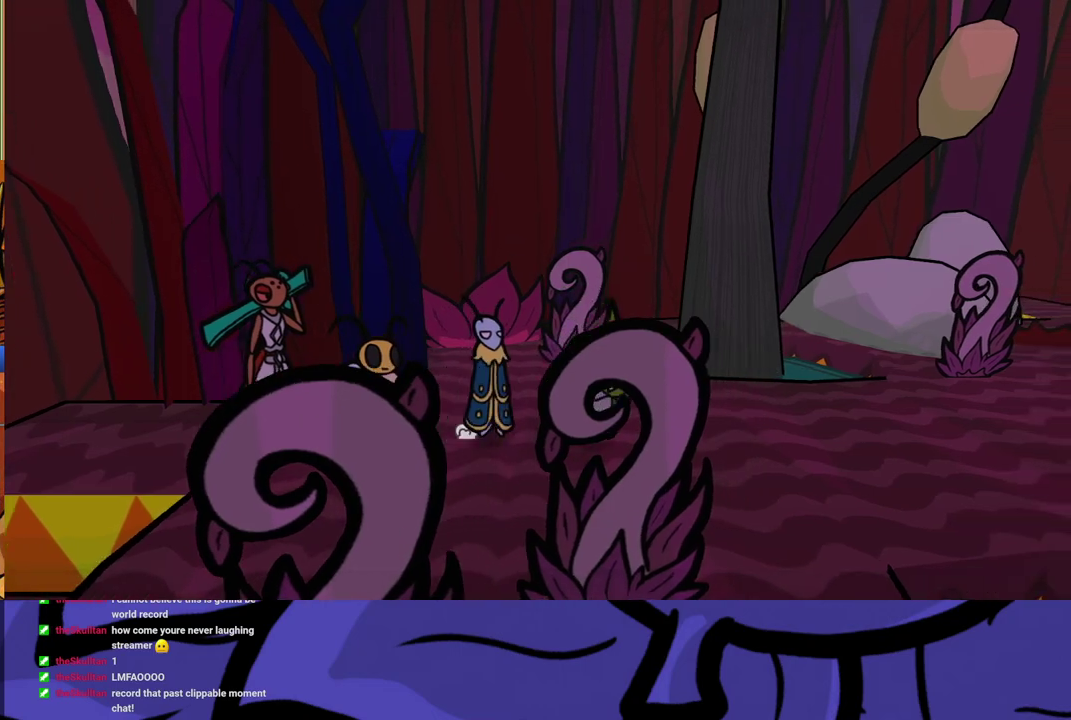
{"buttons": [], "left_stick": "up-right", "events": [[33, "B", "up"], [83, "B", "down"], [150, "B", "up"], [317, "left_stick", "up-right"]]}
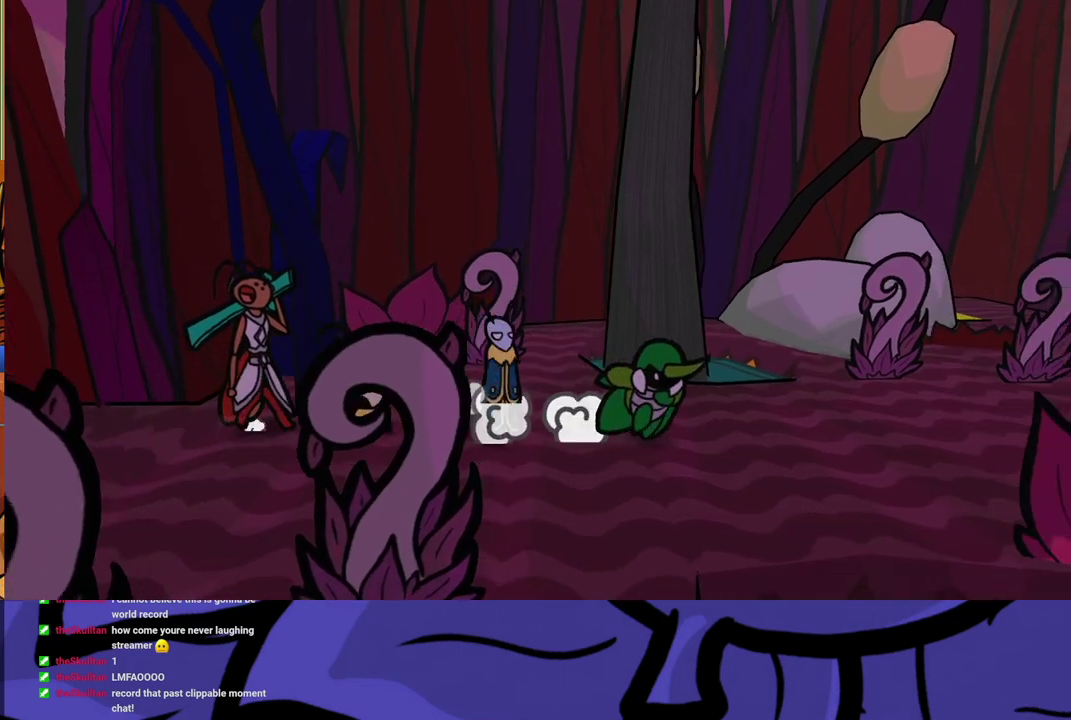
{"buttons": [], "left_stick": "up-right", "events": []}
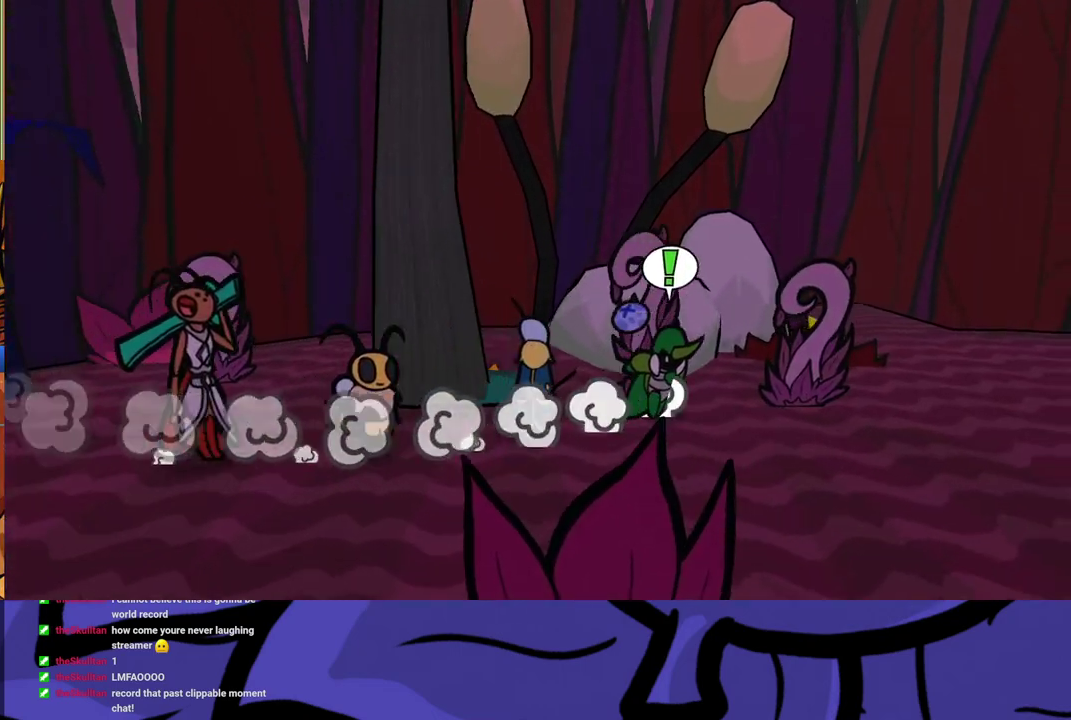
{"buttons": [], "left_stick": "up-right", "events": []}
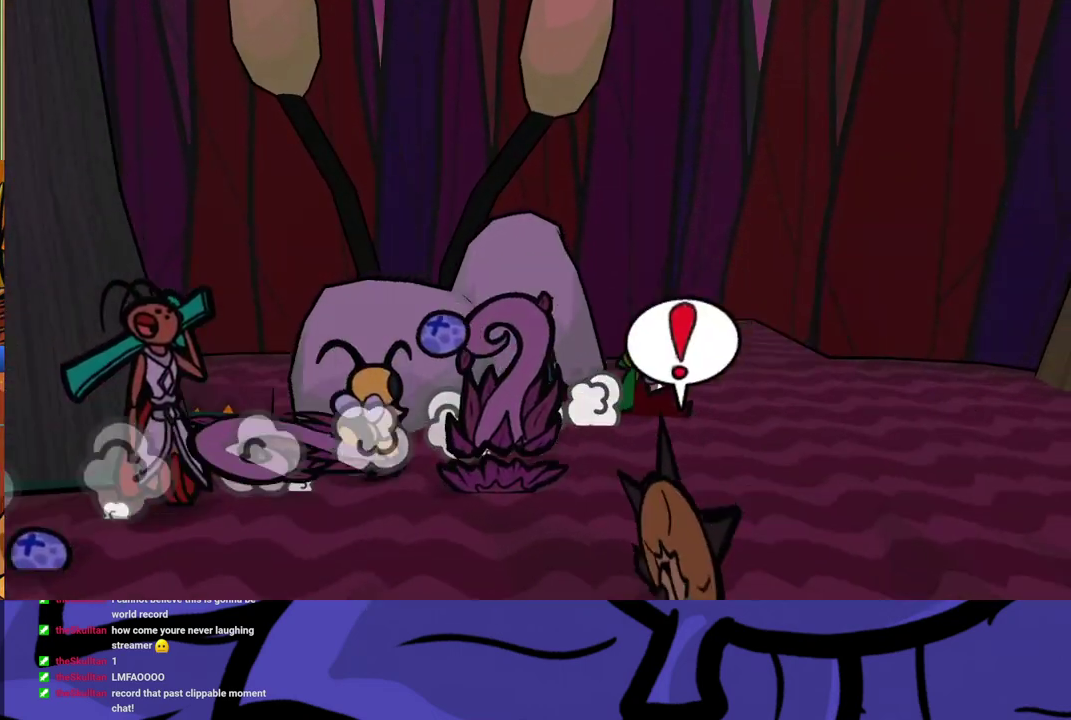
{"buttons": [], "left_stick": "center", "events": [[67, "left_stick", "up"], [267, "left_stick", "up-left"], [450, "left_stick", "center"]]}
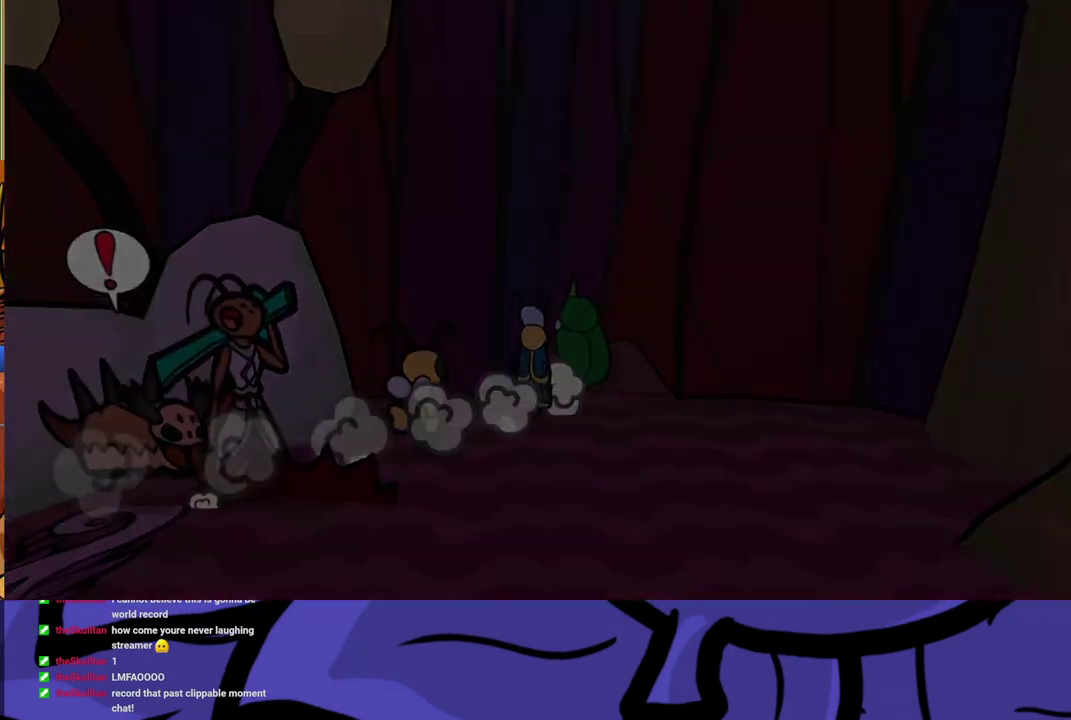
{"buttons": [], "left_stick": "center", "events": []}
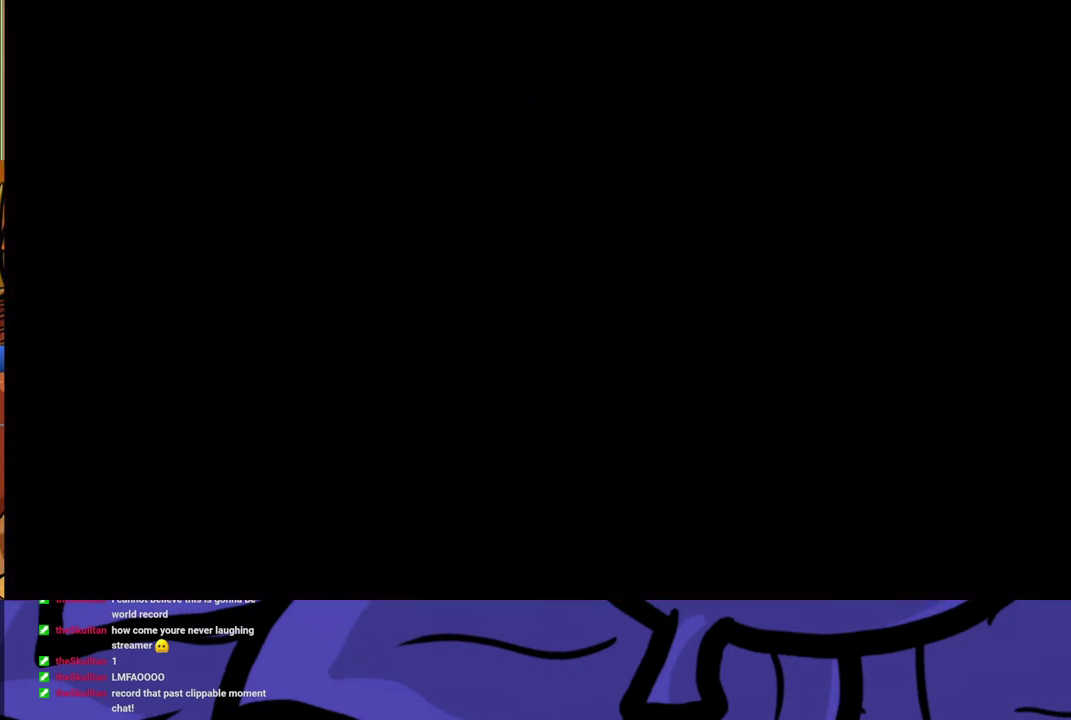
{"buttons": [], "left_stick": "center", "events": []}
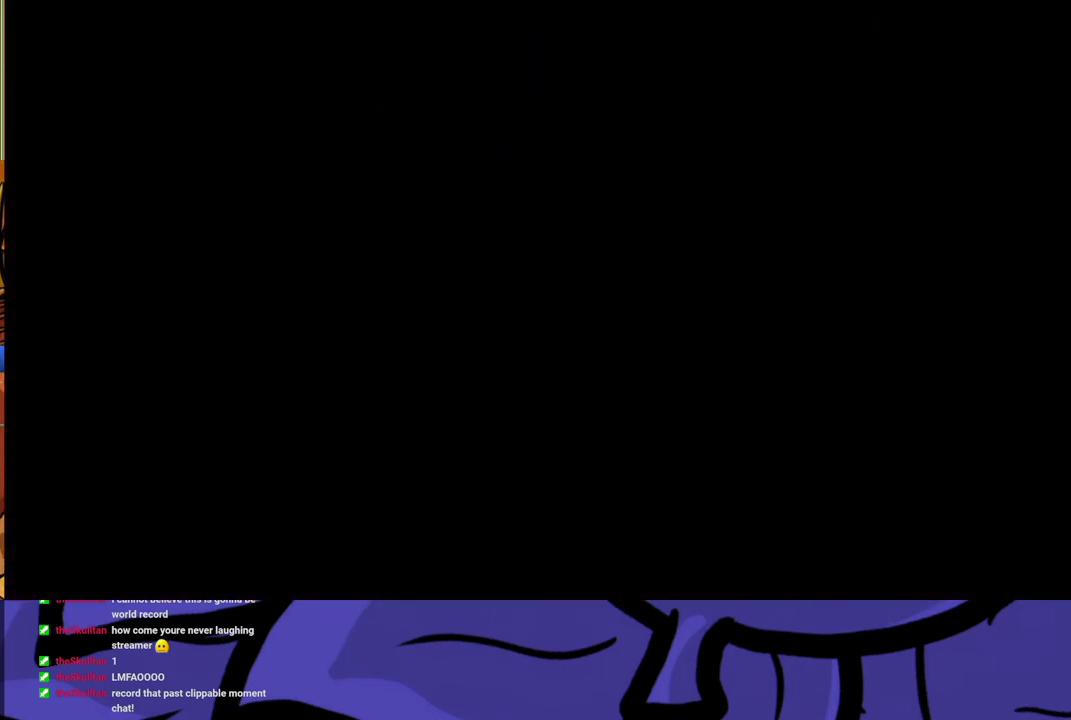
{"buttons": [], "left_stick": "up", "events": [[250, "left_stick", "up"]]}
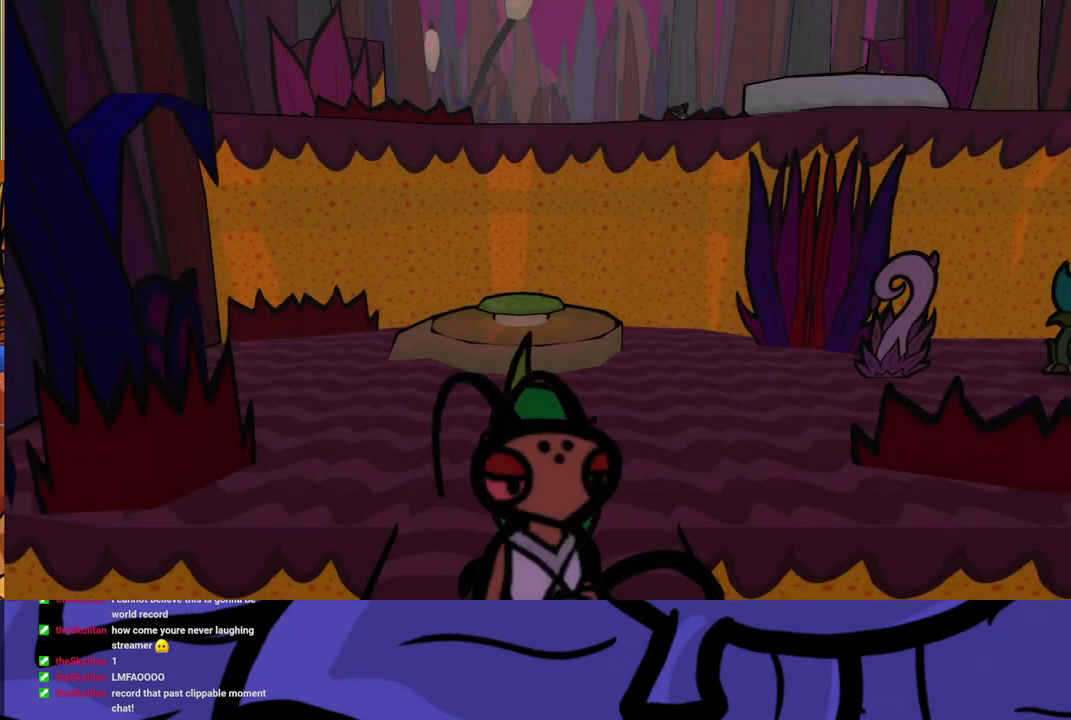
{"buttons": [], "left_stick": "up", "events": []}
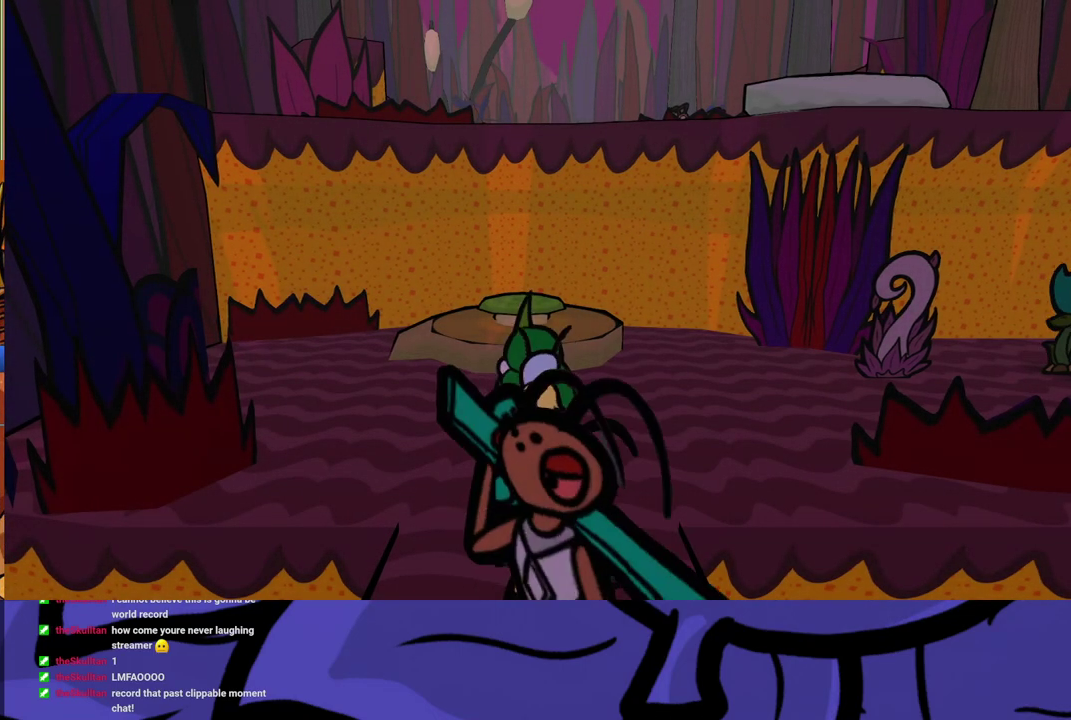
{"buttons": [], "left_stick": "up", "events": [[367, "A", "down"], [450, "A", "up"]]}
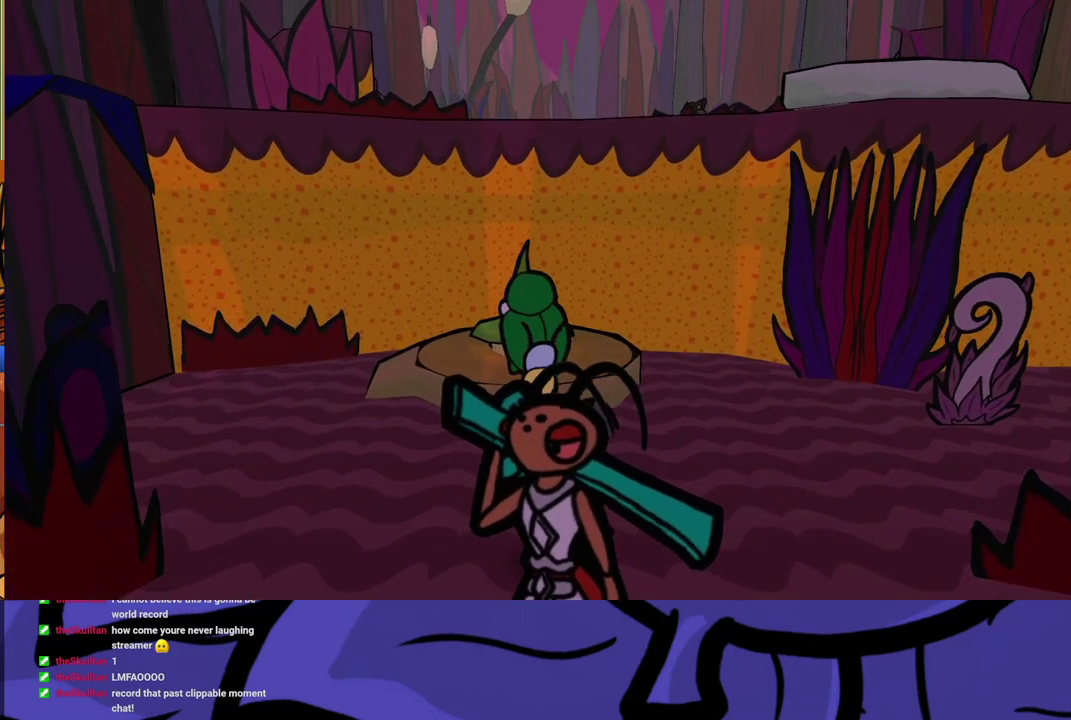
{"buttons": [], "left_stick": "up-left", "events": [[217, "left_stick", "up-left"]]}
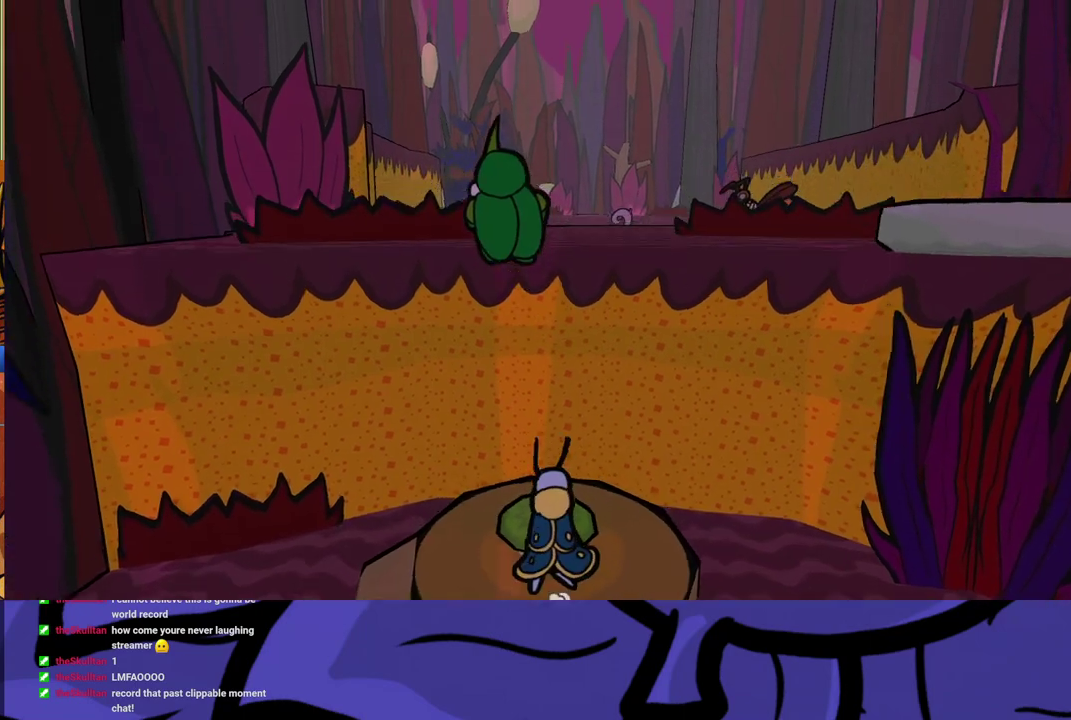
{"buttons": [], "left_stick": "up-left", "events": []}
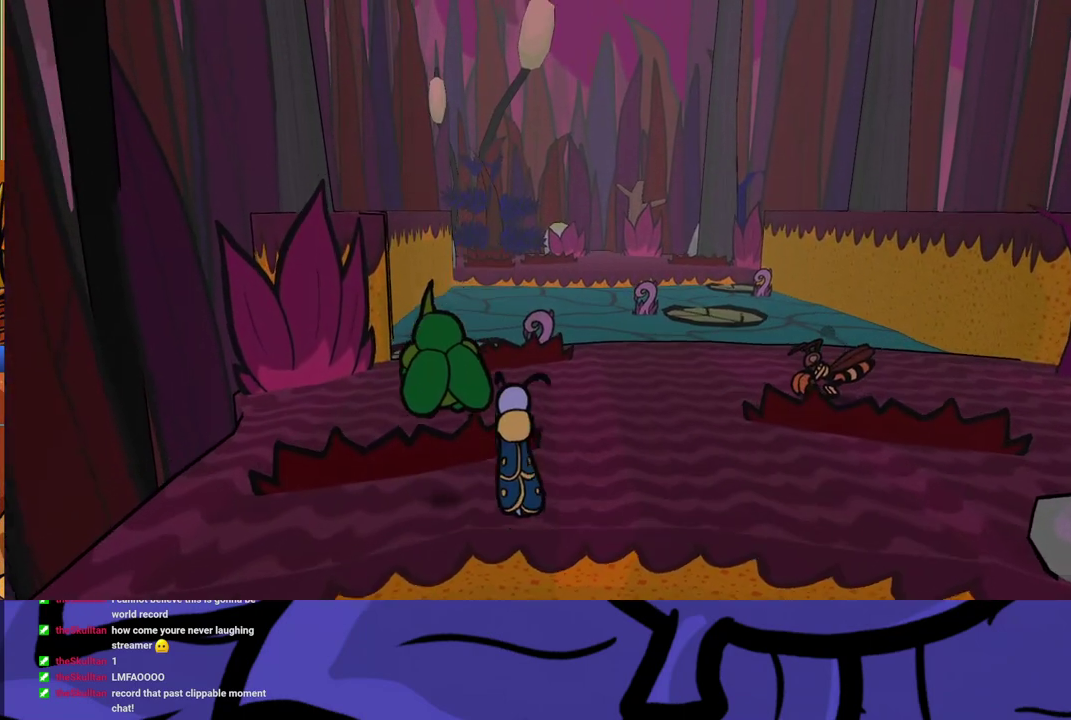
{"buttons": [], "left_stick": "up", "events": [[133, "left_stick", "up"], [250, "B", "down"], [383, "B", "up"]]}
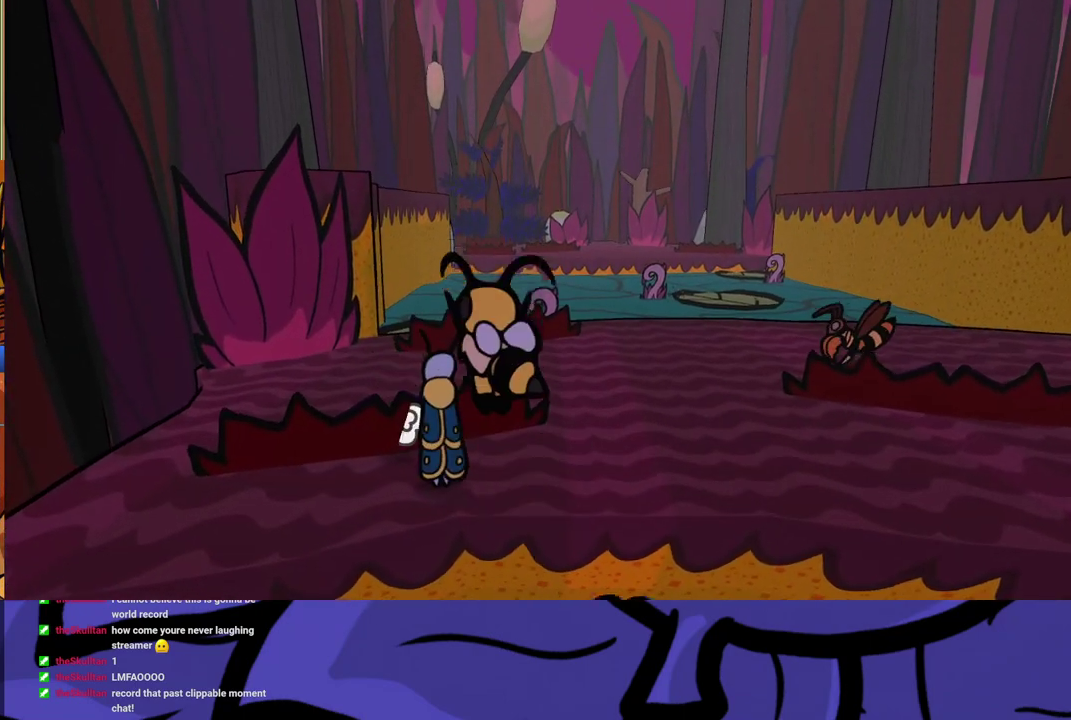
{"buttons": [], "left_stick": "up-right", "events": [[483, "left_stick", "up-right"]]}